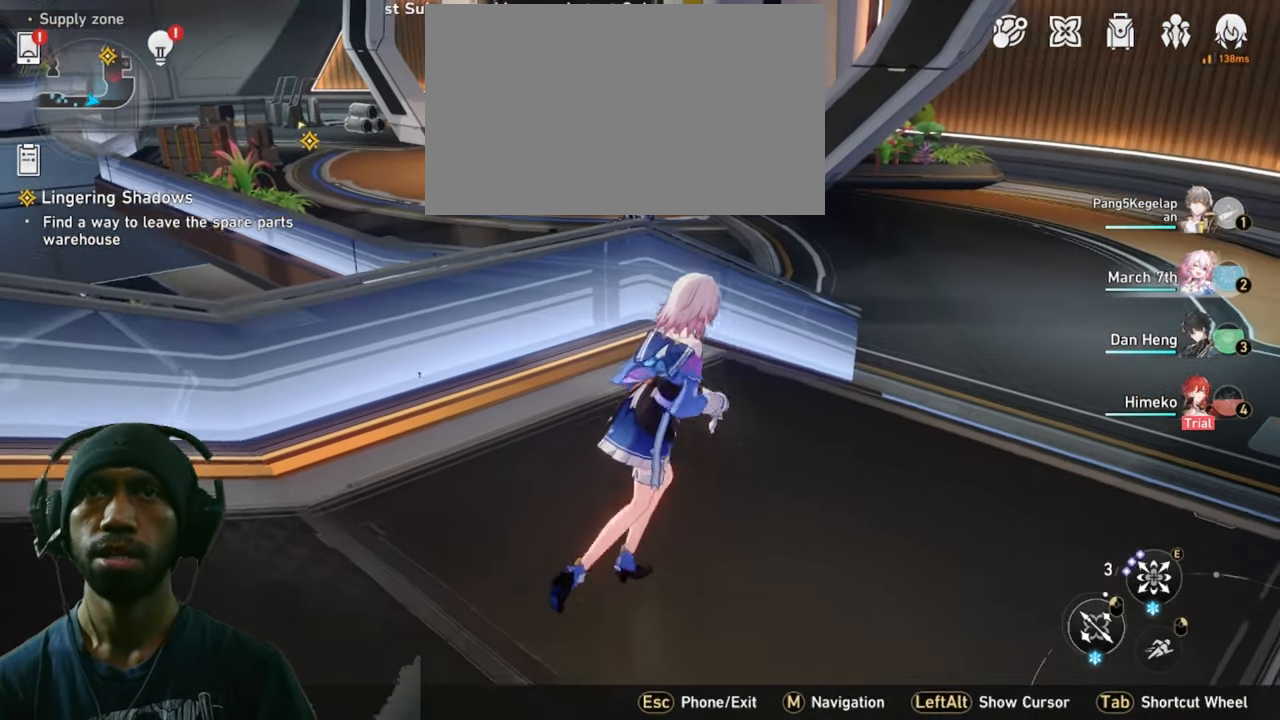
Gameplay with keyboard and mouse; each line is a JSON object with the keys and mouse buttons held at the frame after it. "events" lists presses ("down") and releases ("up") of "1", "2", "3", "4", "5", "a", "alt", "b", "c", "ctrl", "d", "e", "f", "g", "q", "r", "s", "shift", "space", "t", "tab", "v", "w", "x", "z", "mouse_left", "mouse_wheel", "mouse_right", "mouse_mb4" and "mouse_mb5" between this image and that frame as [ms after this image, input, new state], when the widget could be followed in between. "mouse_left", "mouse_wheel", "mouse_right", "mouse_mb4", "mouse_mb5" = the "left", "wheel", "right", "mb4", "mb5" buttons of the "mouse" list. No other keys are recorded. "wheel" means that the mouse wheel is clicked or scrolled. Mouse movement is not recorded.
{"keys": ["2", "d", "shift", "w"], "mouse": [], "events": [[400, "shift", "down"]]}
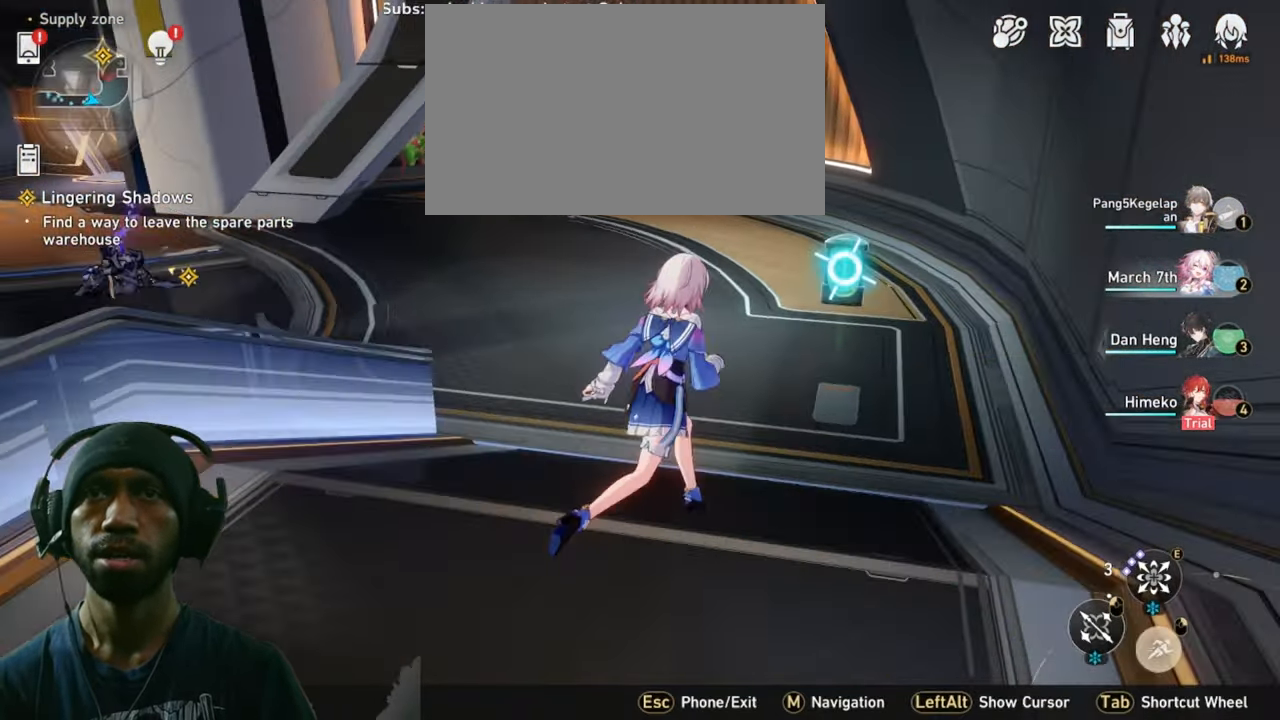
{"keys": ["2", "d", "w"], "mouse": [], "events": [[467, "shift", "up"]]}
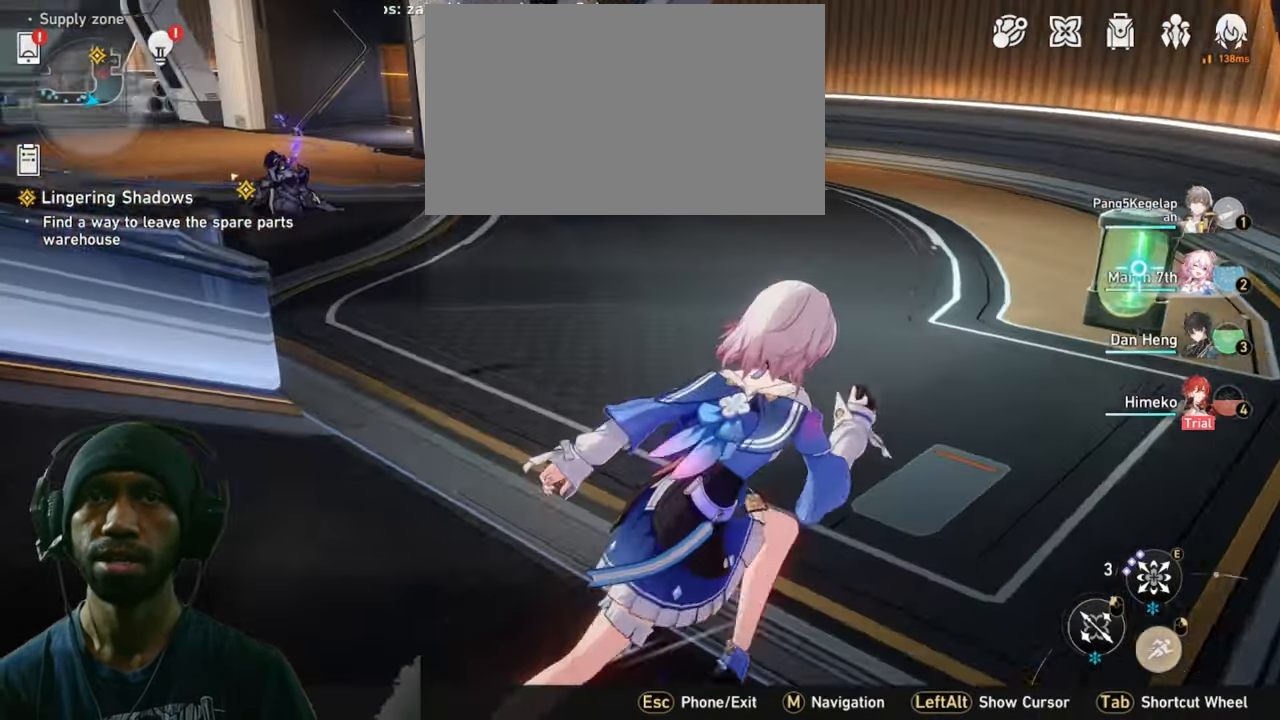
{"keys": ["2", "w"], "mouse": [], "events": [[150, "d", "up"]]}
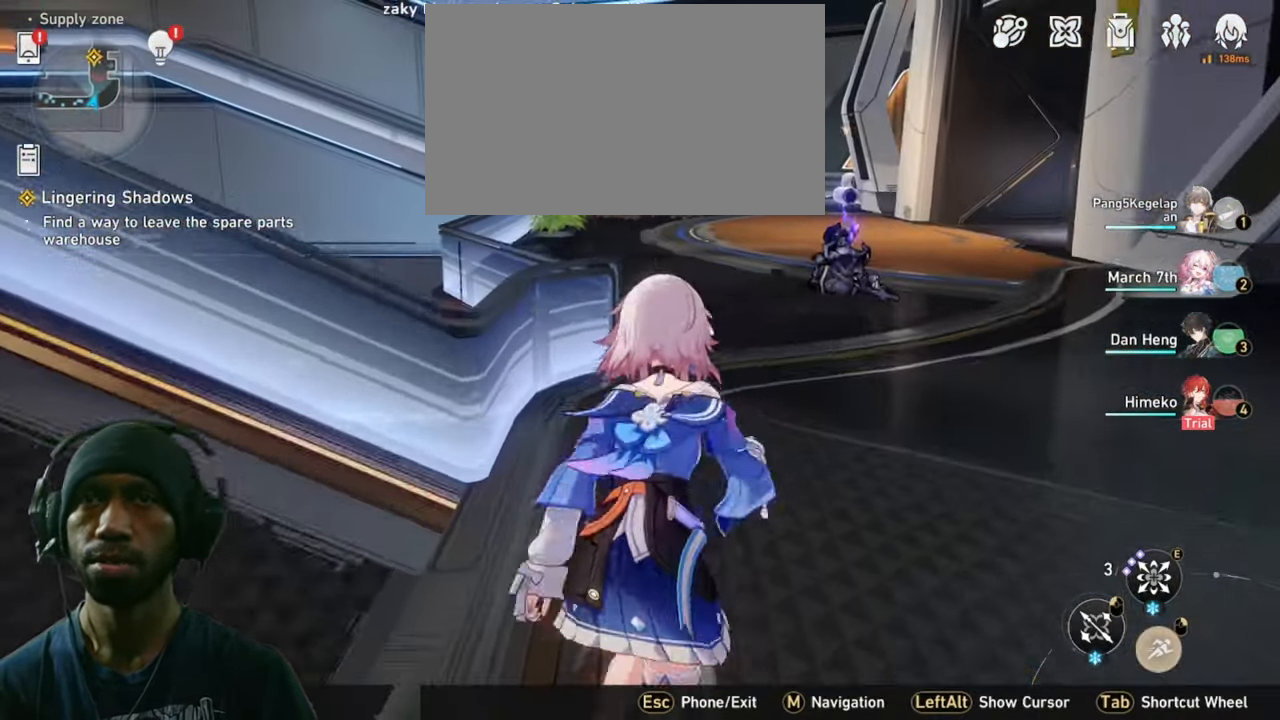
{"keys": ["2"], "mouse": [], "events": [[333, "w", "up"]]}
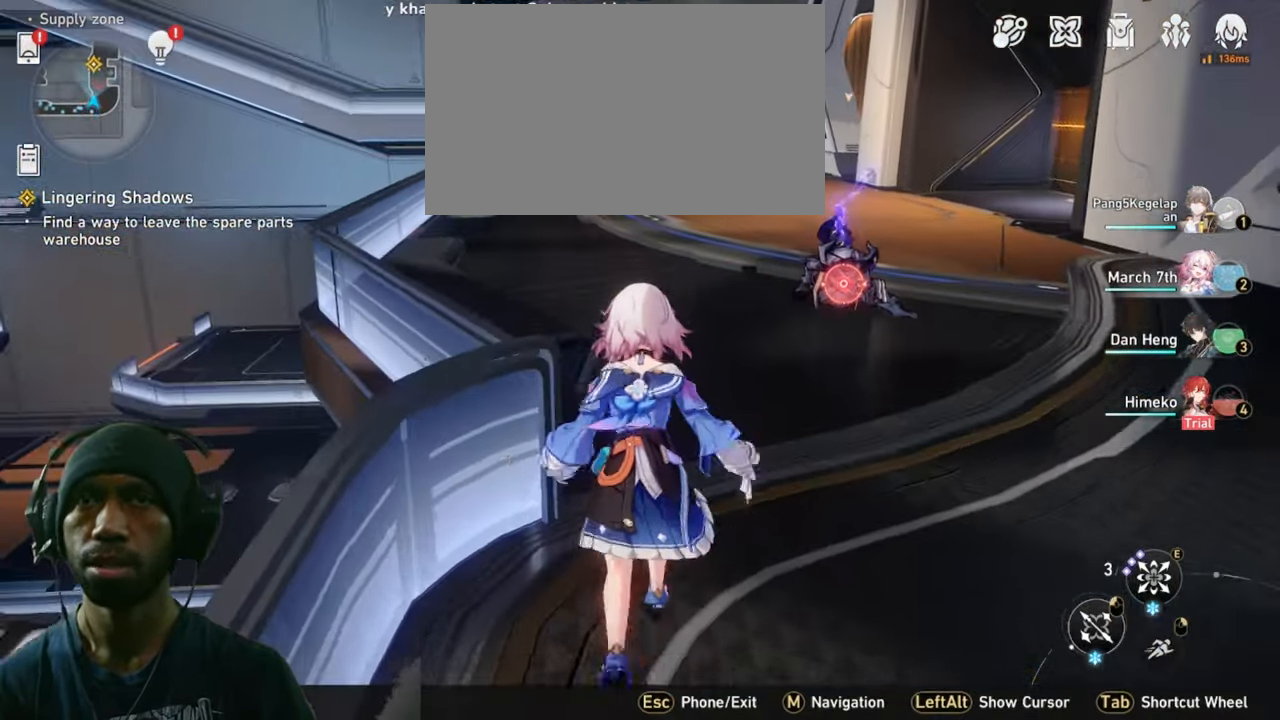
{"keys": ["2"], "mouse": [], "events": [[84, "mouse_left", "down"], [284, "mouse_left", "up"]]}
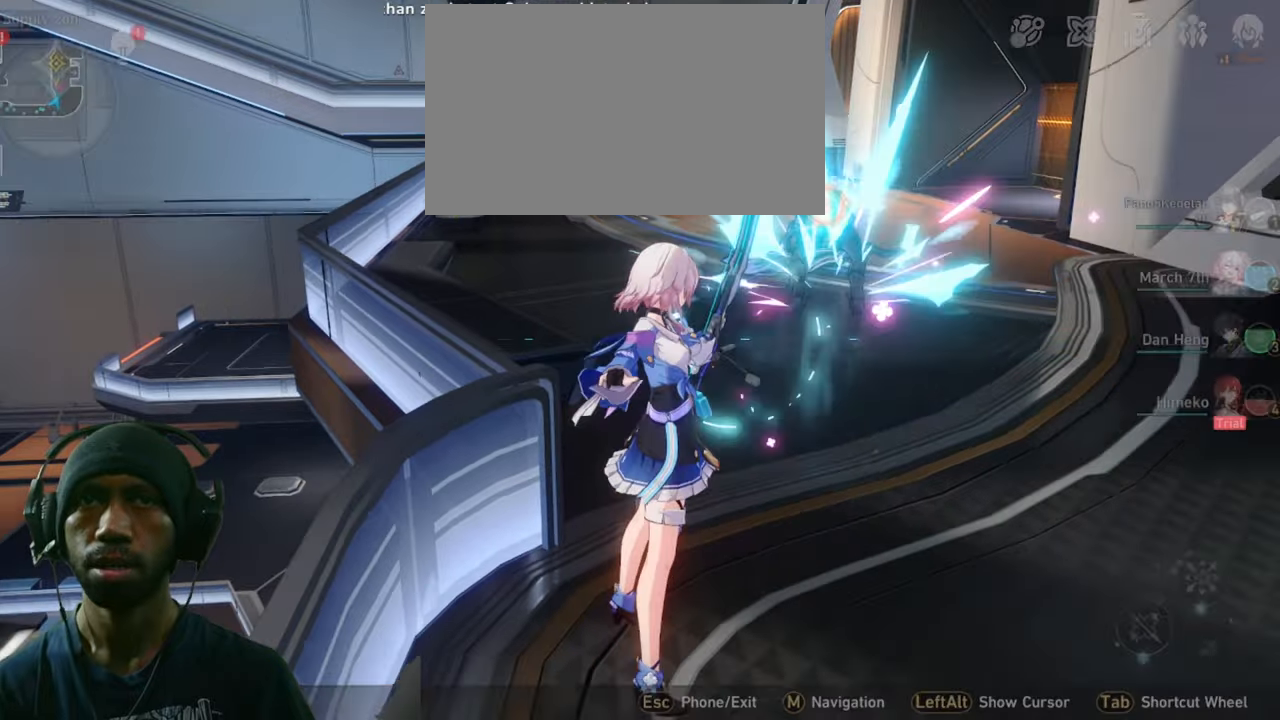
{"keys": ["2"], "mouse": [], "events": []}
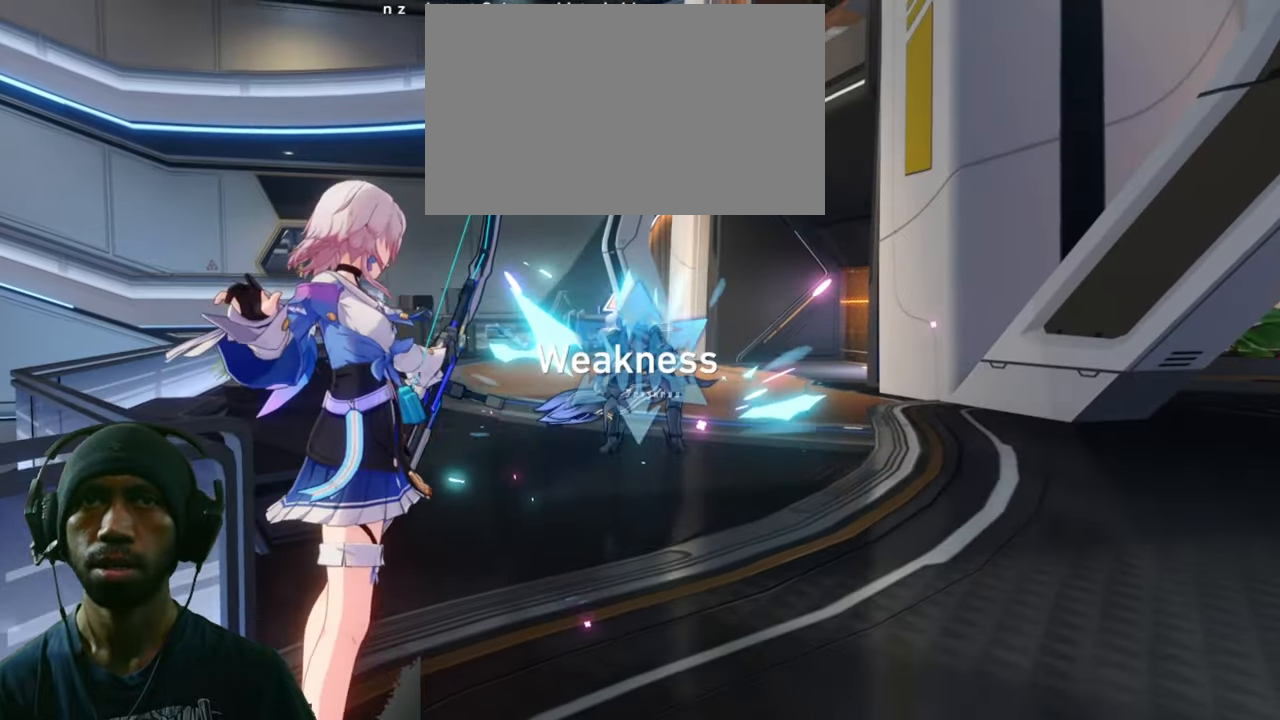
{"keys": ["2"], "mouse": []}
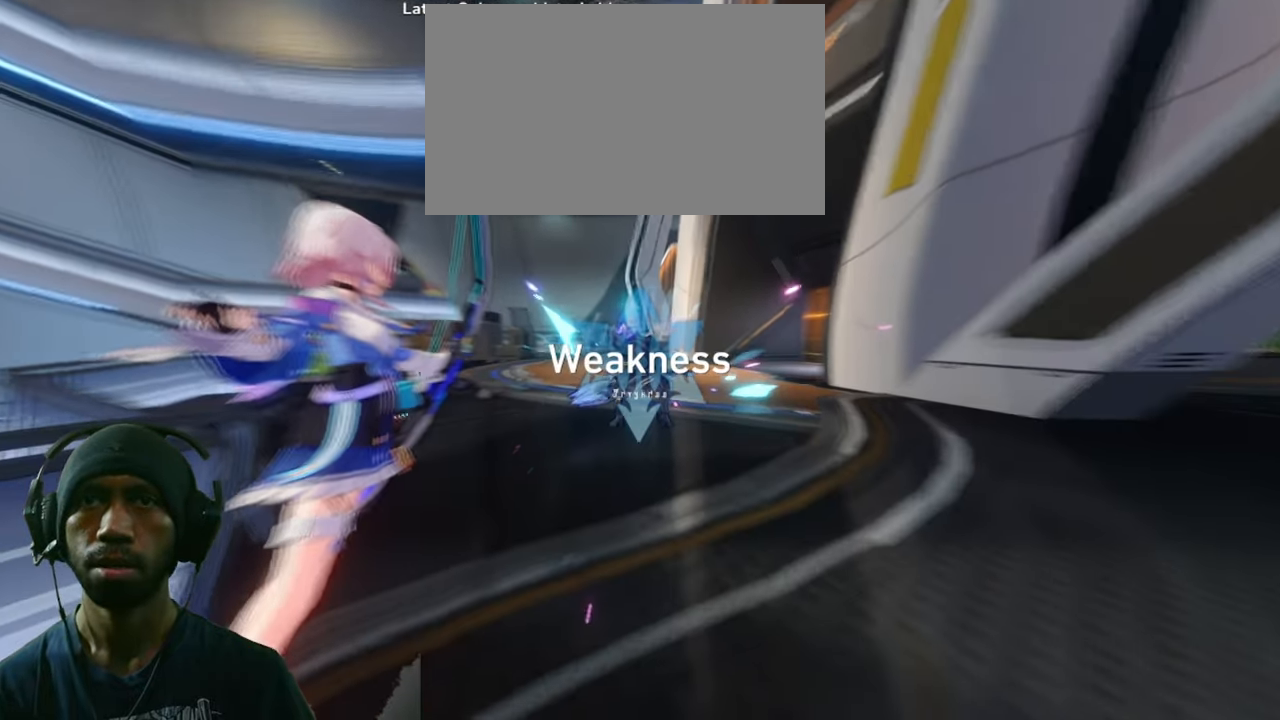
{"keys": ["2"], "mouse": [], "events": []}
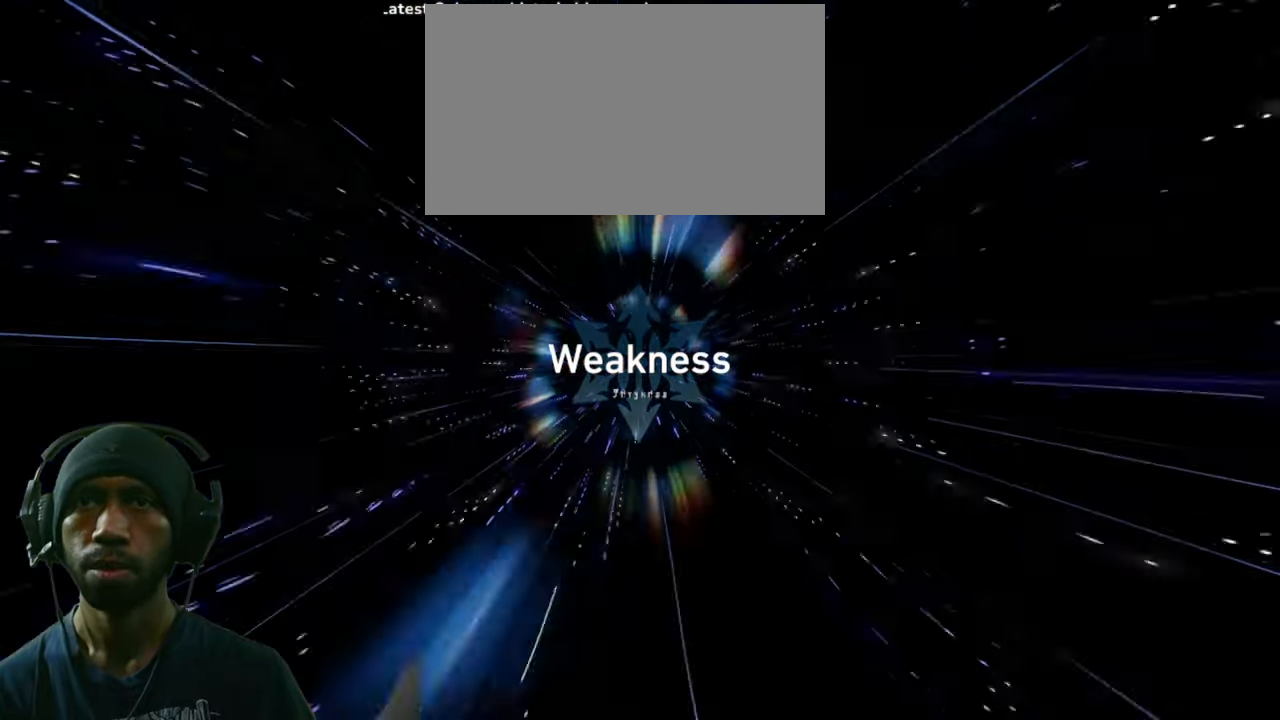
{"keys": ["2"], "mouse": [], "events": []}
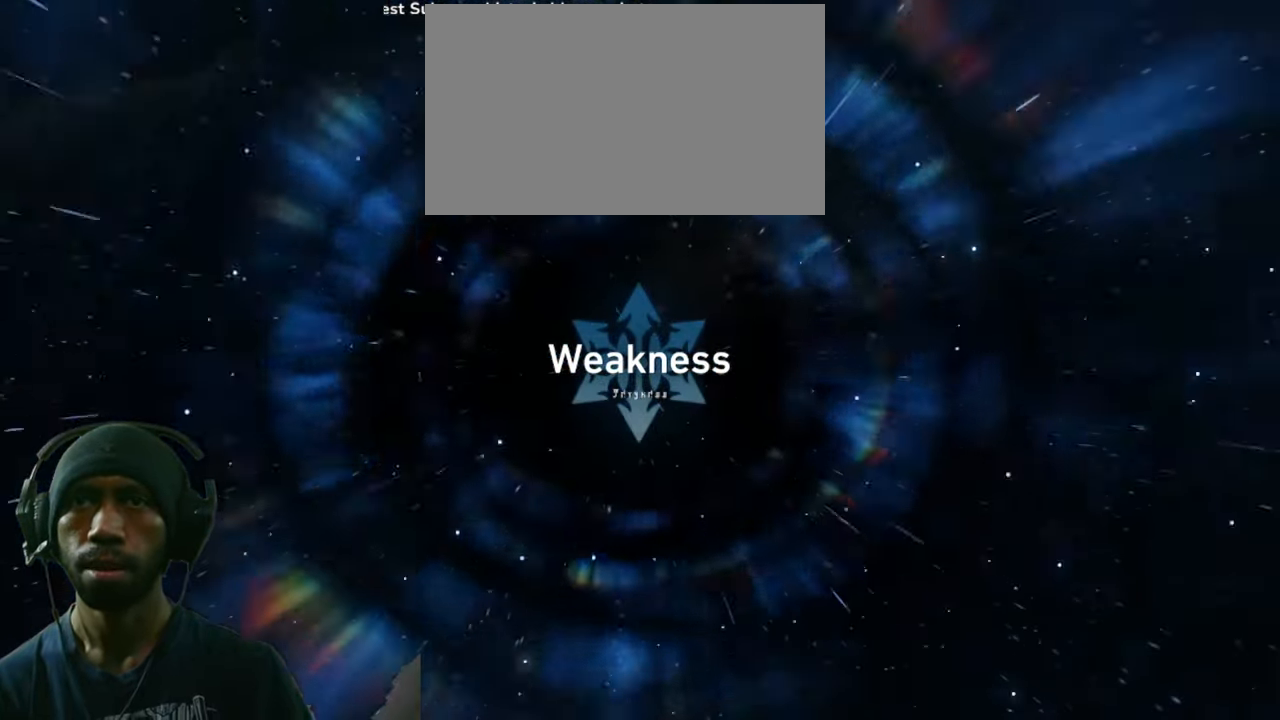
{"keys": ["2"], "mouse": [], "events": []}
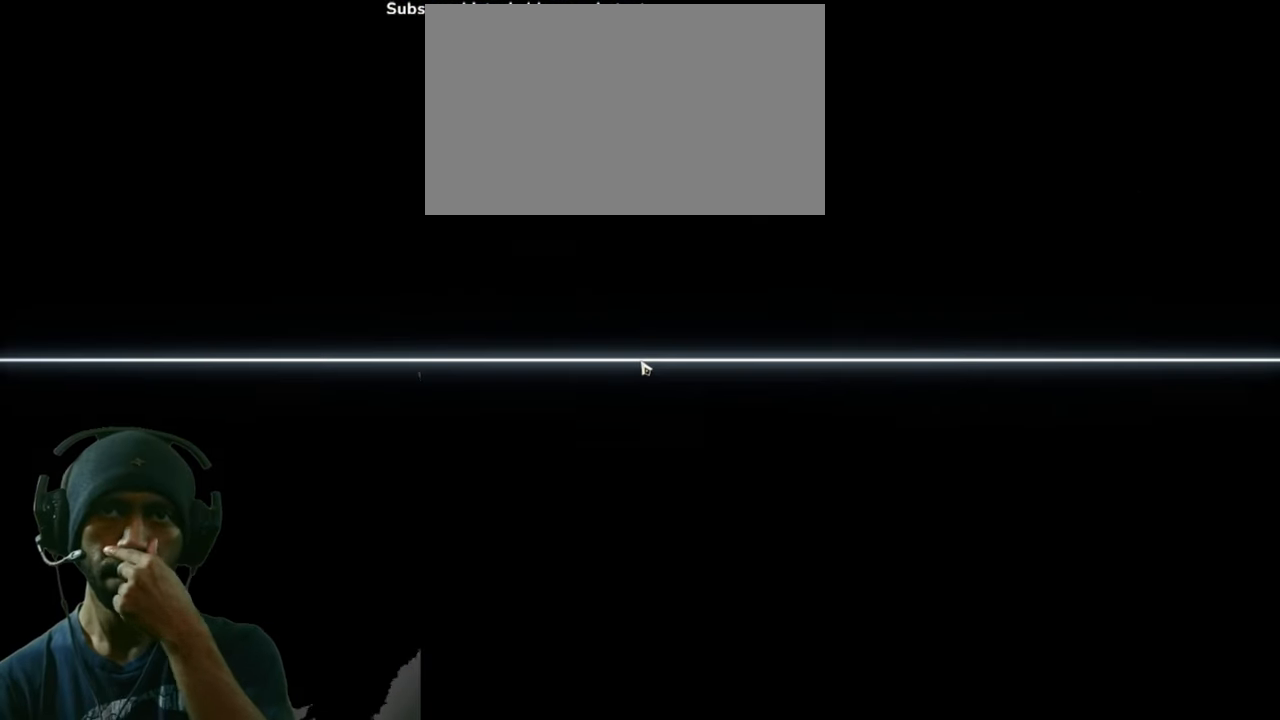
{"keys": ["2"], "mouse": [], "events": []}
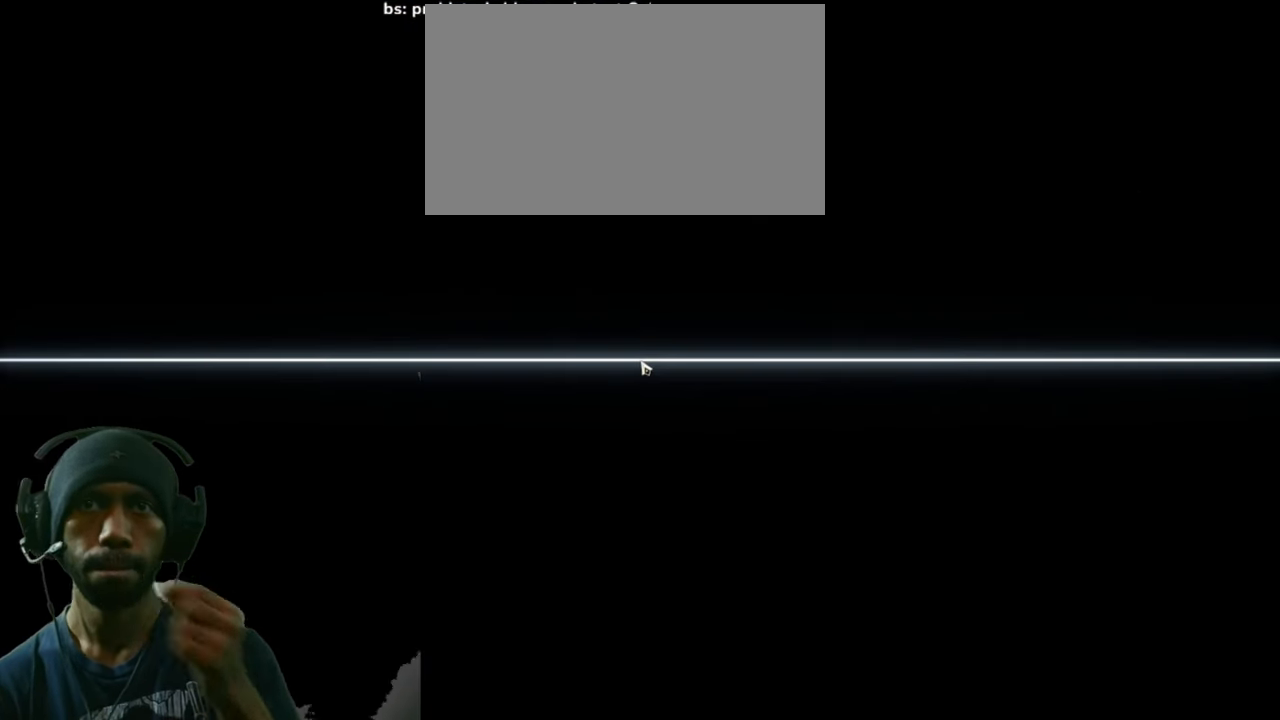
{"keys": ["2"], "mouse": [], "events": []}
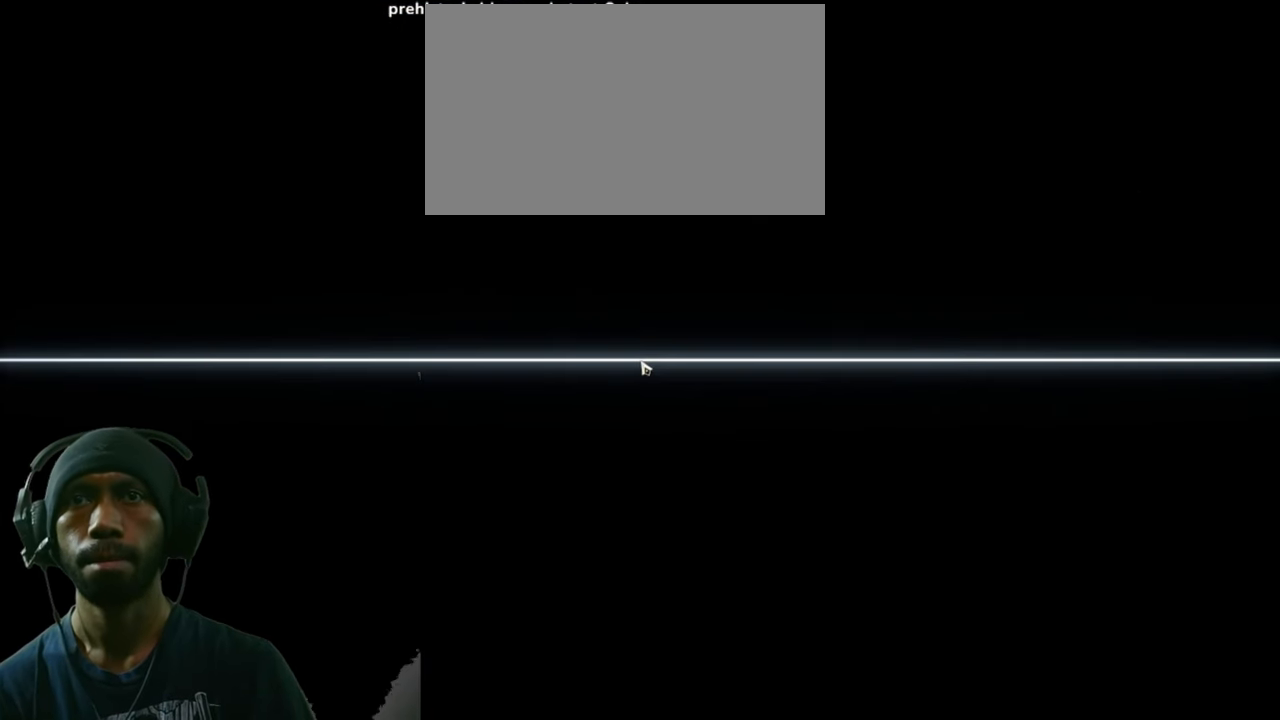
{"keys": ["2"], "mouse": [], "events": []}
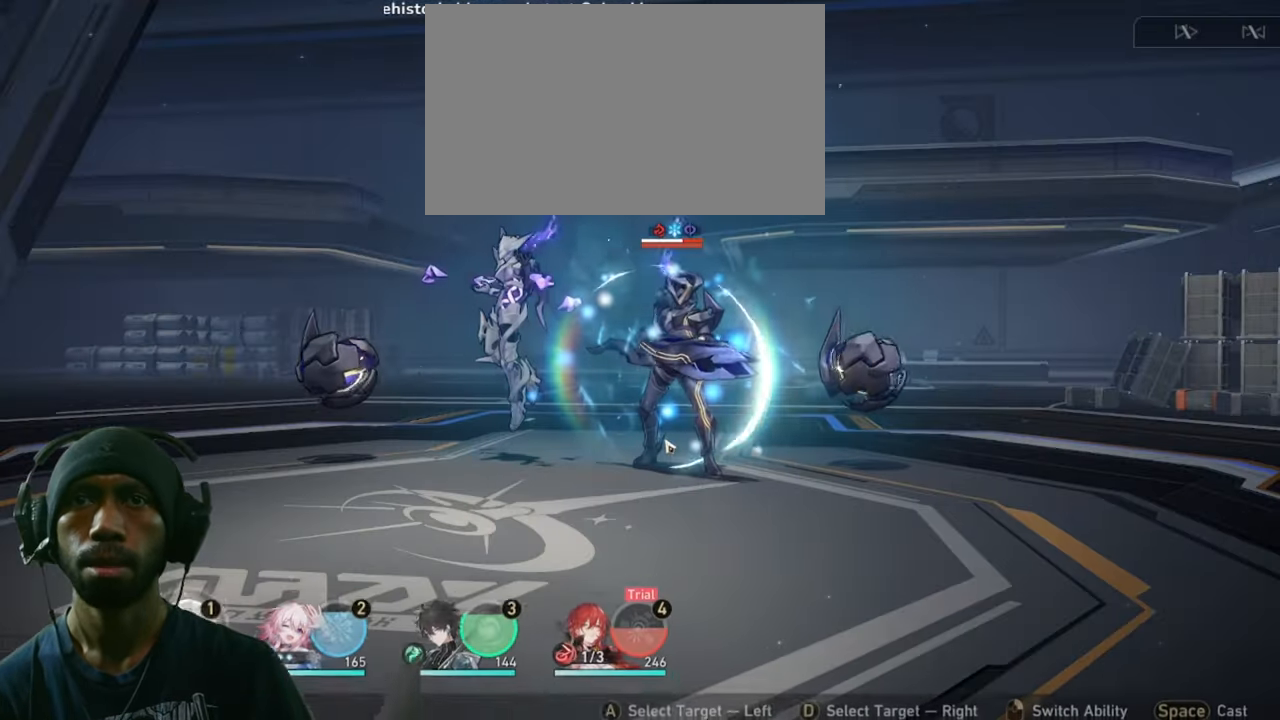
{"keys": ["2"], "mouse": [], "events": []}